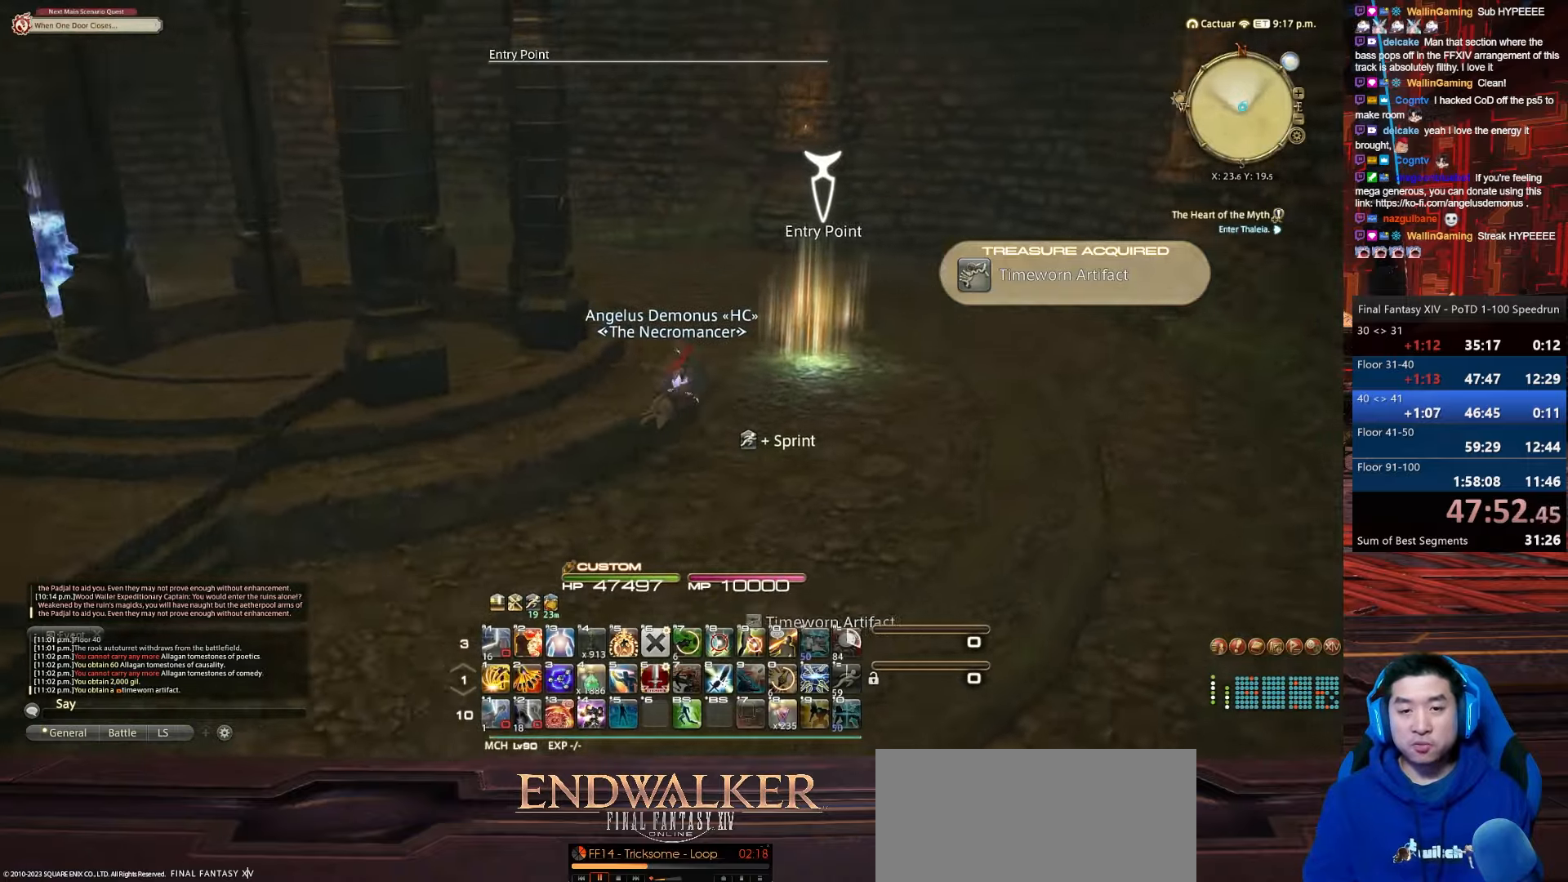
Gameplay with keyboard; each line is a JSON object with the keys held at the frame after it. "events" lists presses ("down") and releases ("up") of ".", "/", "0", "1", "2", "3", "4", "5", "6", "7", "8", "9", "a", "alt_l", "alt_r", "b", "backslash", "backspace", "c", "caps_lock", "comma", "ctrl_l", "ctrl_r", "d", "e", "equals", "escape", "f", "f1", "f10", "f11", "f12", "f2", "f3", "f4", "f5", "f6", "f7", "f8", "f9", "g", "h", "i", "j", "k", "l", "lbracket", "m", "minus", "n", "o", "p", "q", "quote", "r", "rbracket", "return", "s", "semicolon", "shift_l", "shift_r", "space", "t", "tab", "tilde", "u", "v", "w", "x", "y" and "z" between this image and that frame as [ms after this image, input, new state], when the widget could be followed in between. No other keys are recorded. Mouse input is not recorded.
{"keys": ["d", "return", "w"], "events": [[233, "return", "down"], [400, "p", "up"]]}
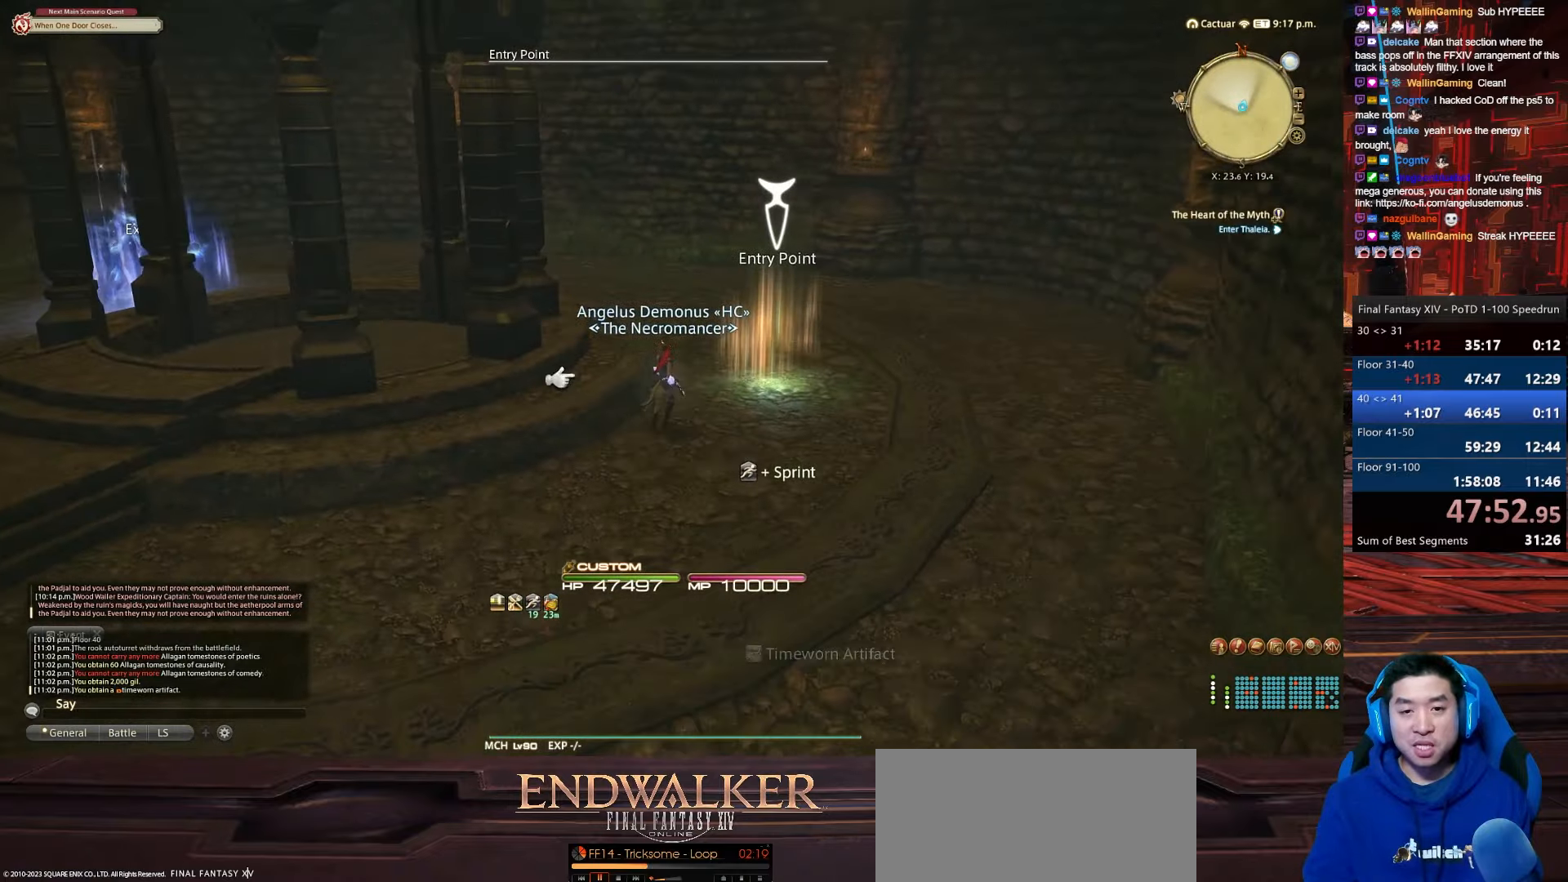
{"keys": ["lbracket", "q", "rbracket", "return"], "events": [[167, "d", "up"], [167, "w", "up"], [234, "q", "down"], [434, "lbracket", "down"], [467, "rbracket", "down"]]}
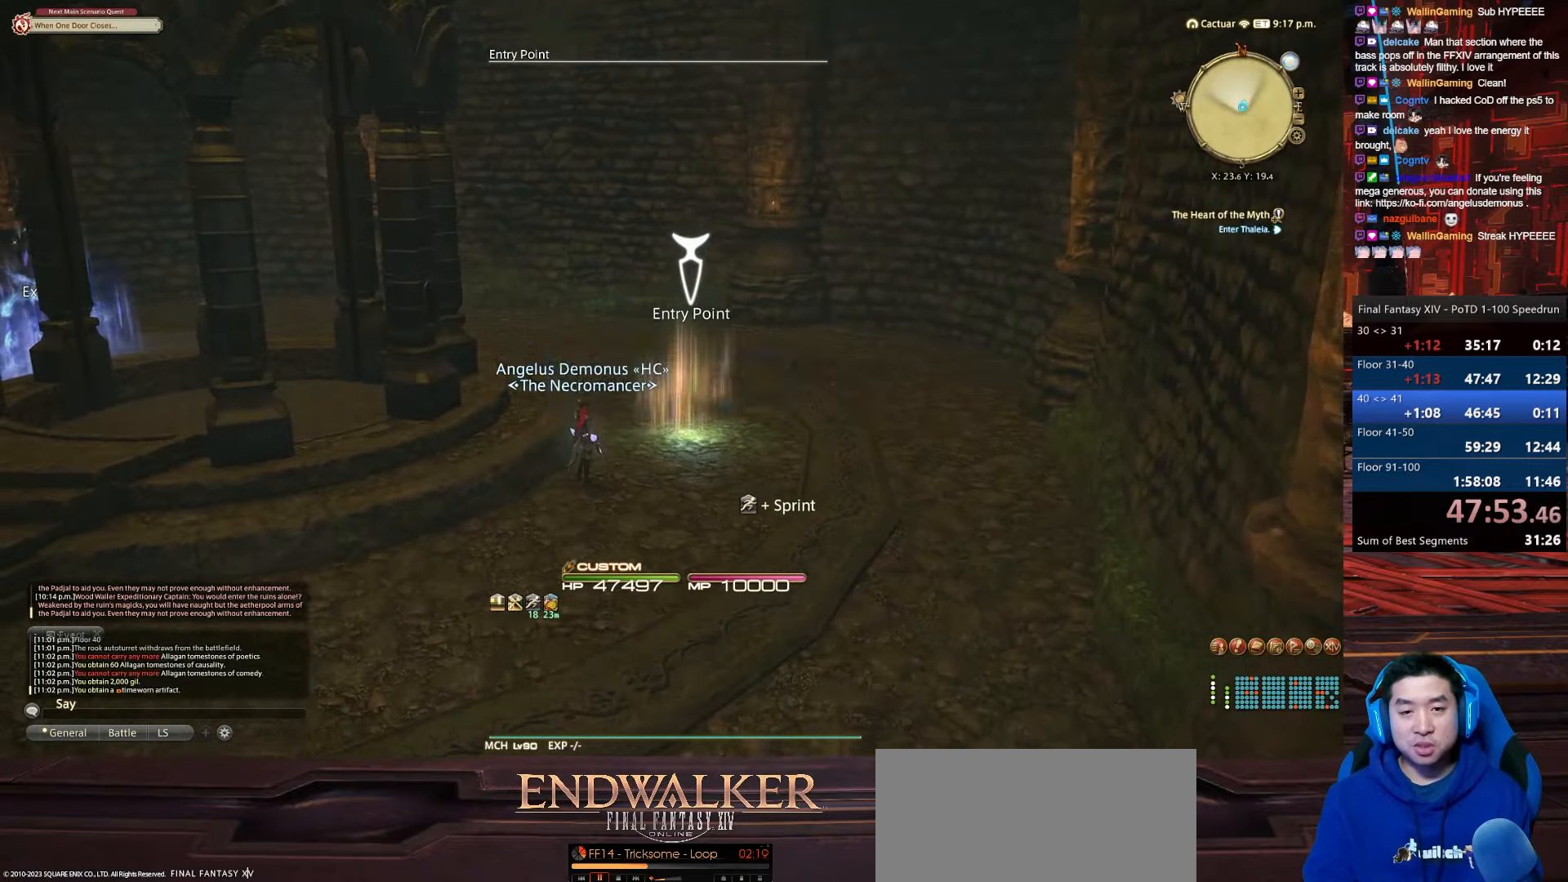
{"keys": [], "events": [[133, "q", "up"], [233, "return", "up"], [300, "lbracket", "up"], [300, "rbracket", "up"]]}
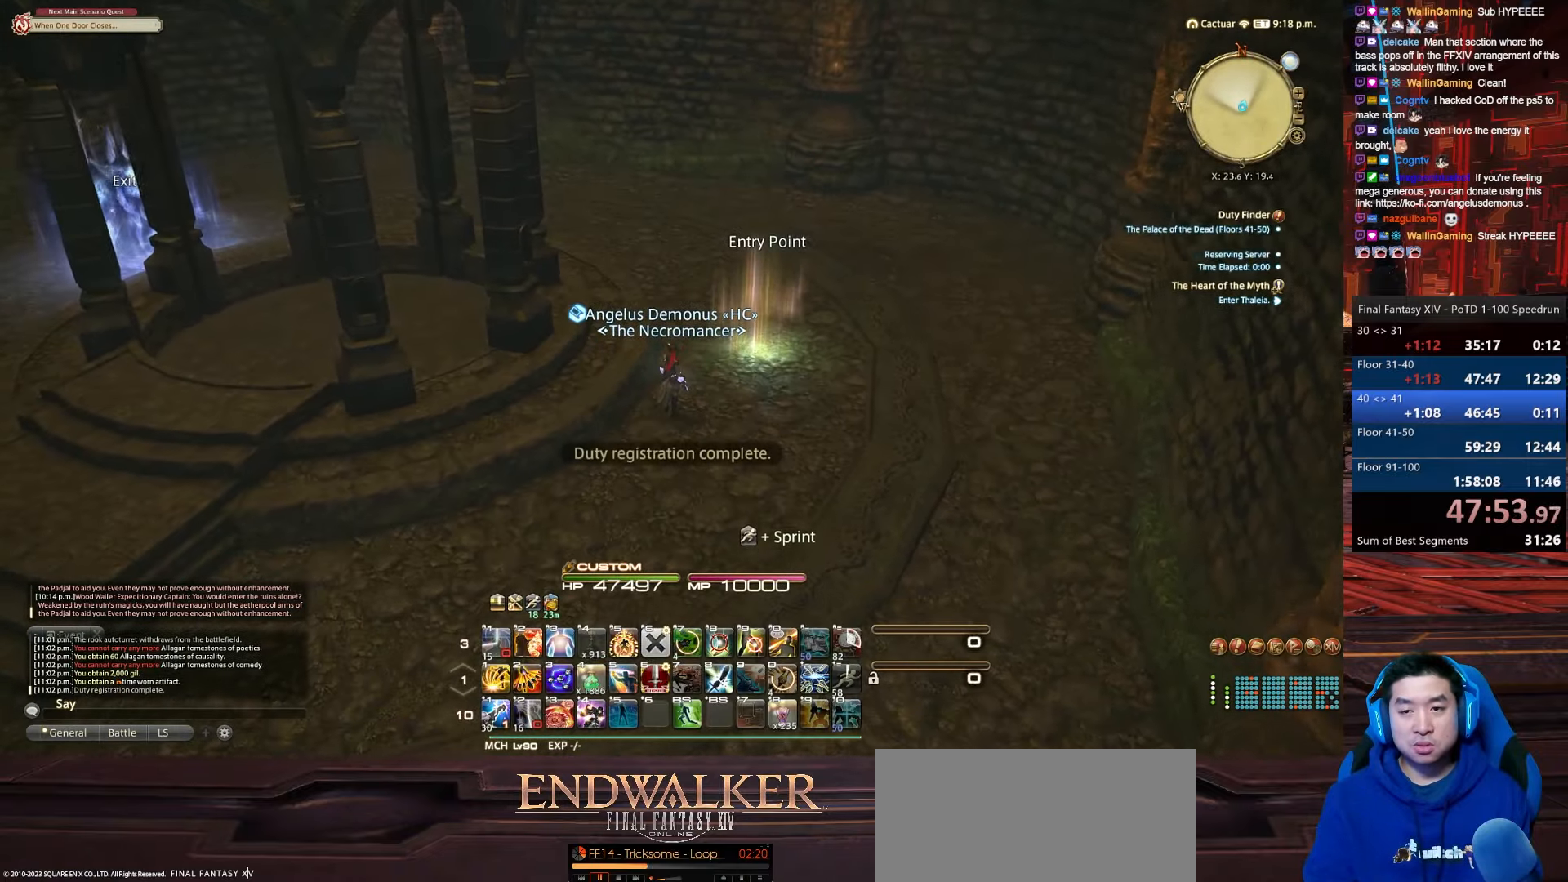
{"keys": ["return"], "events": [[134, "q", "down"], [200, "return", "down"], [501, "q", "up"]]}
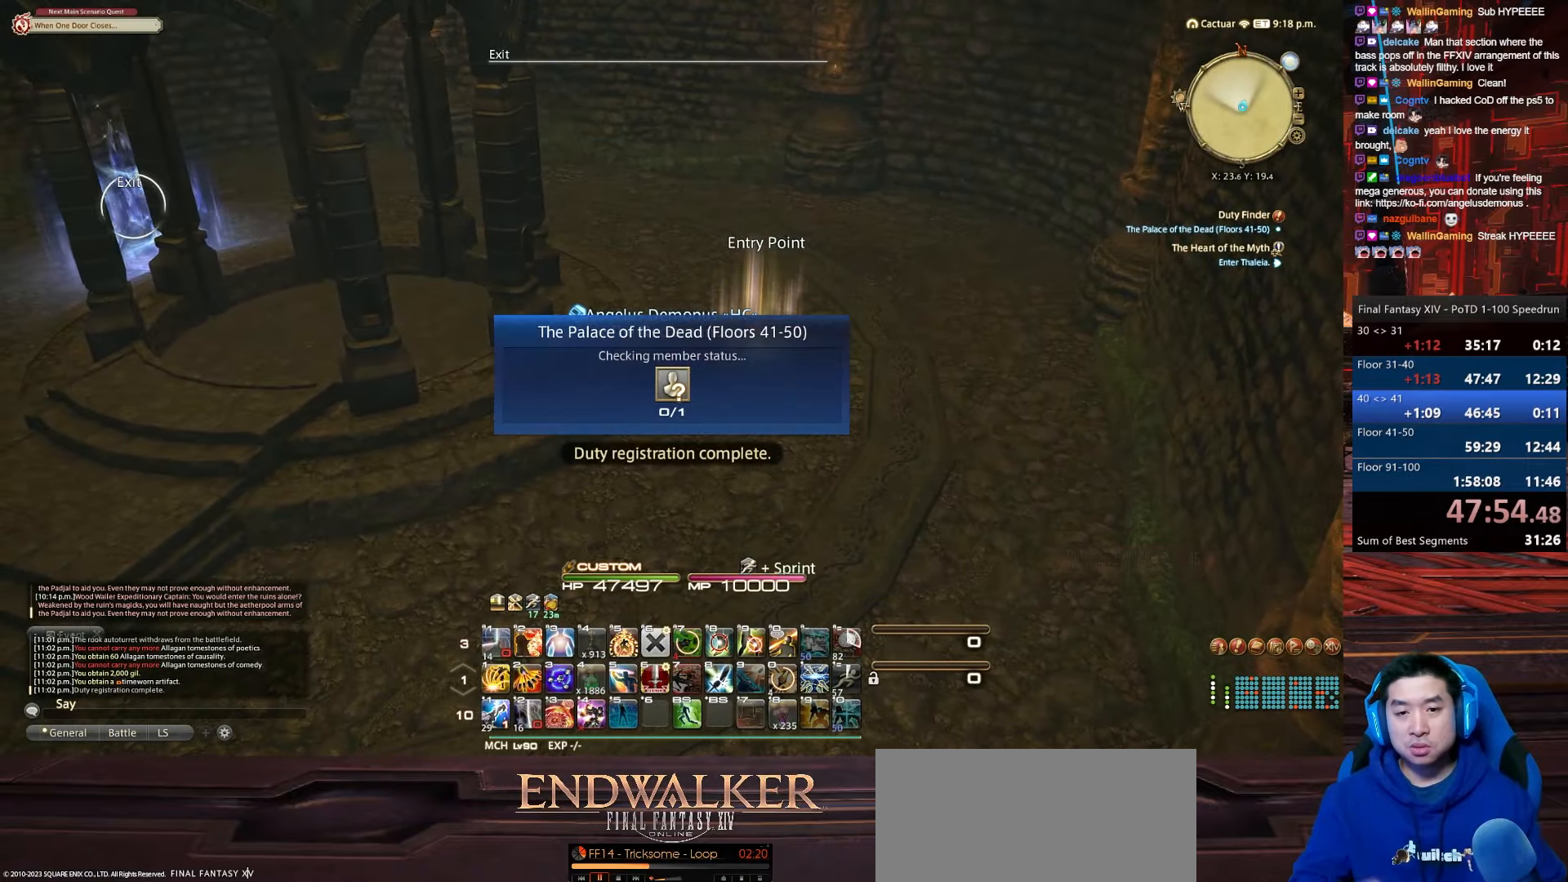
{"keys": [], "events": [[66, "return", "up"]]}
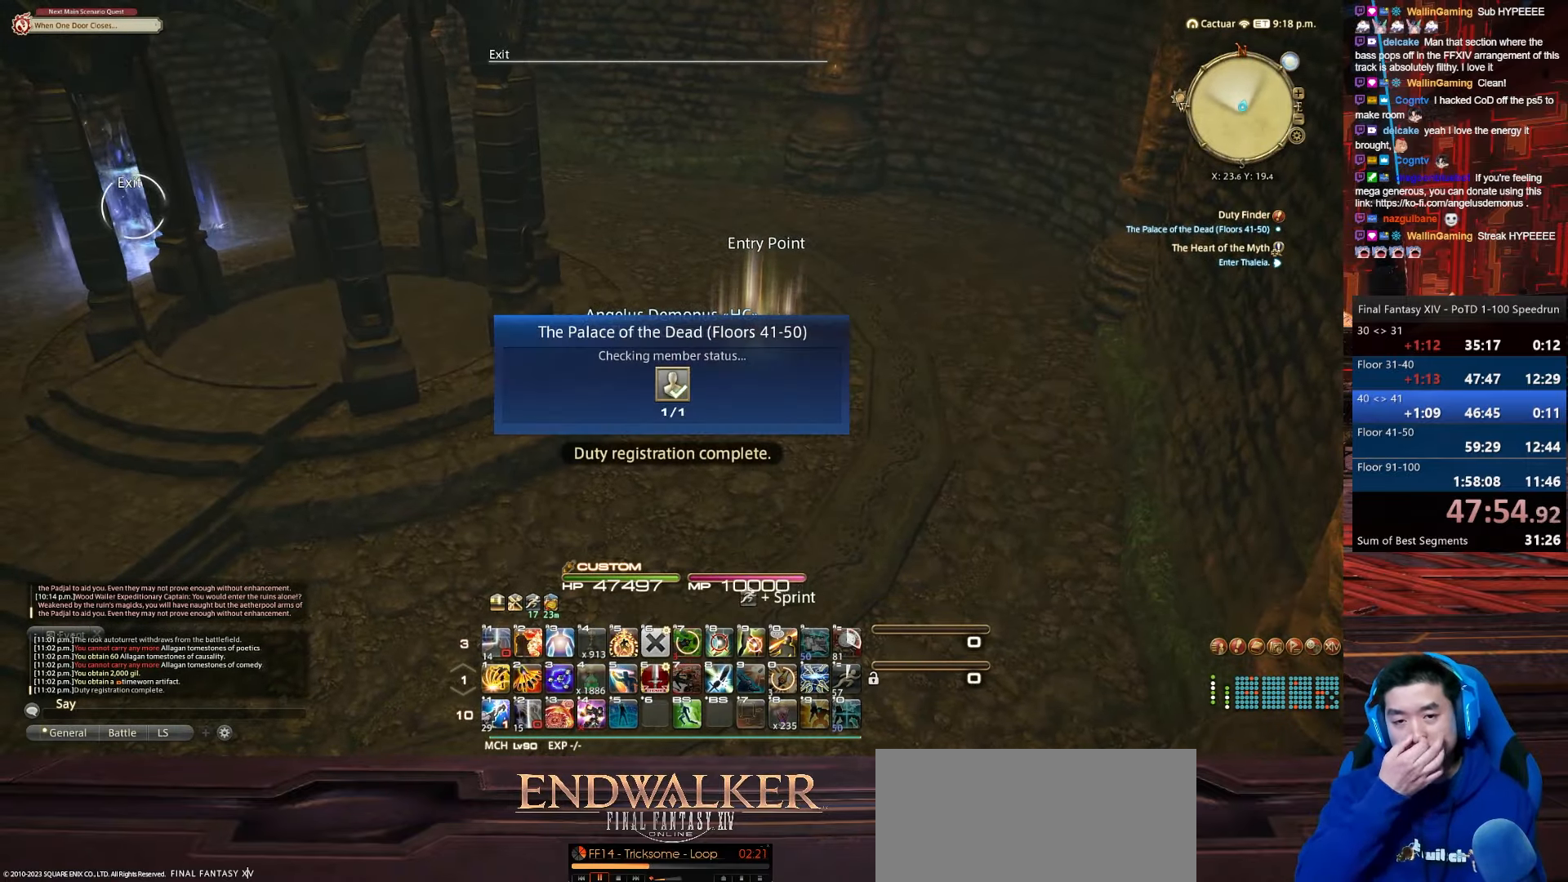
{"keys": [], "events": []}
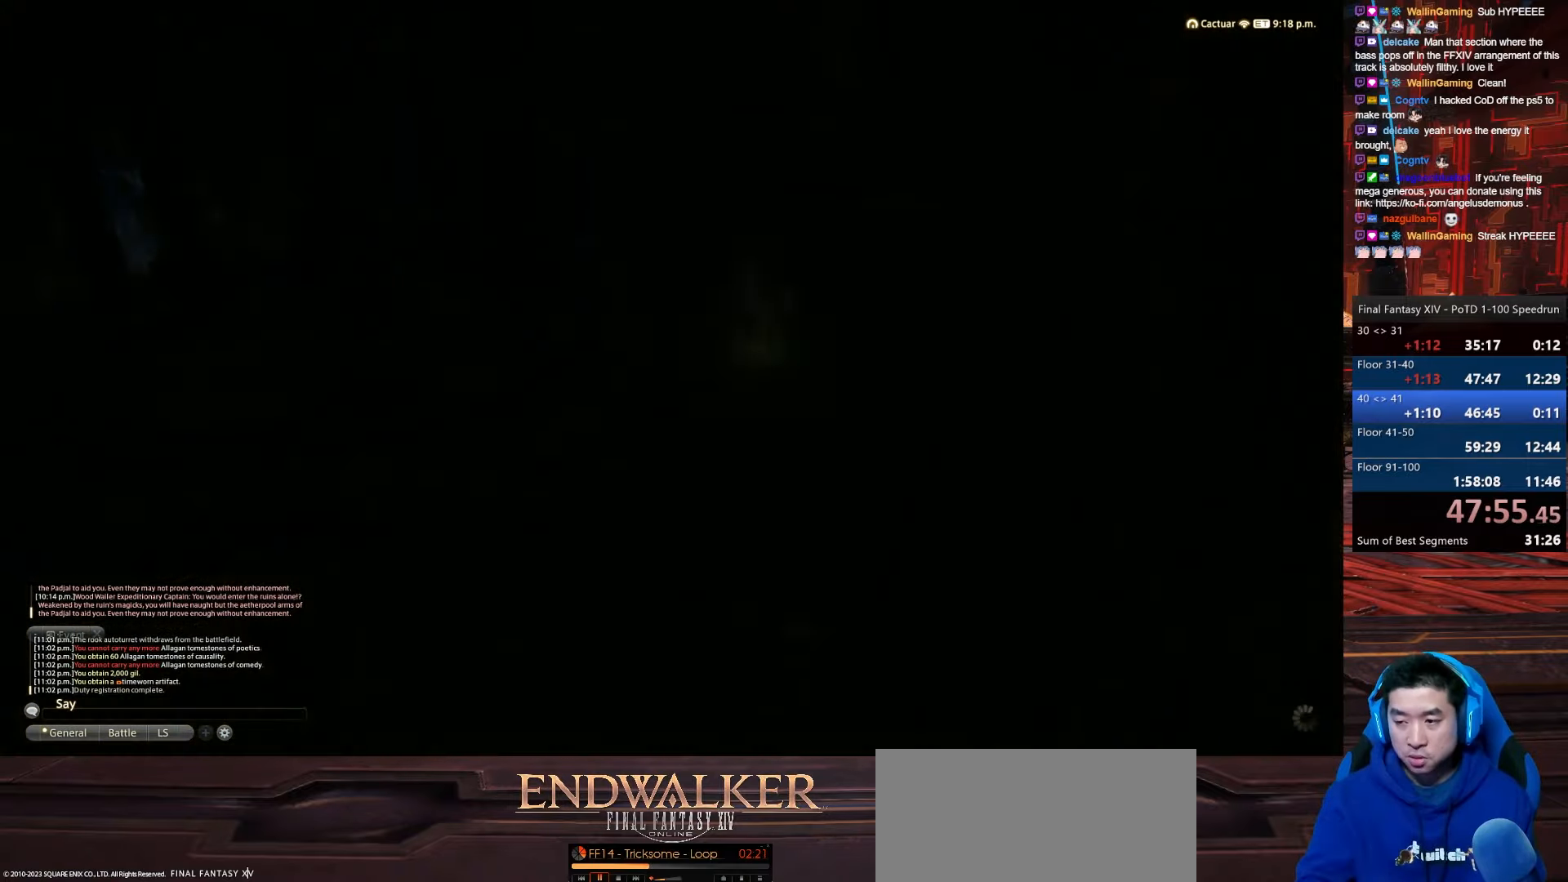
{"keys": [], "events": []}
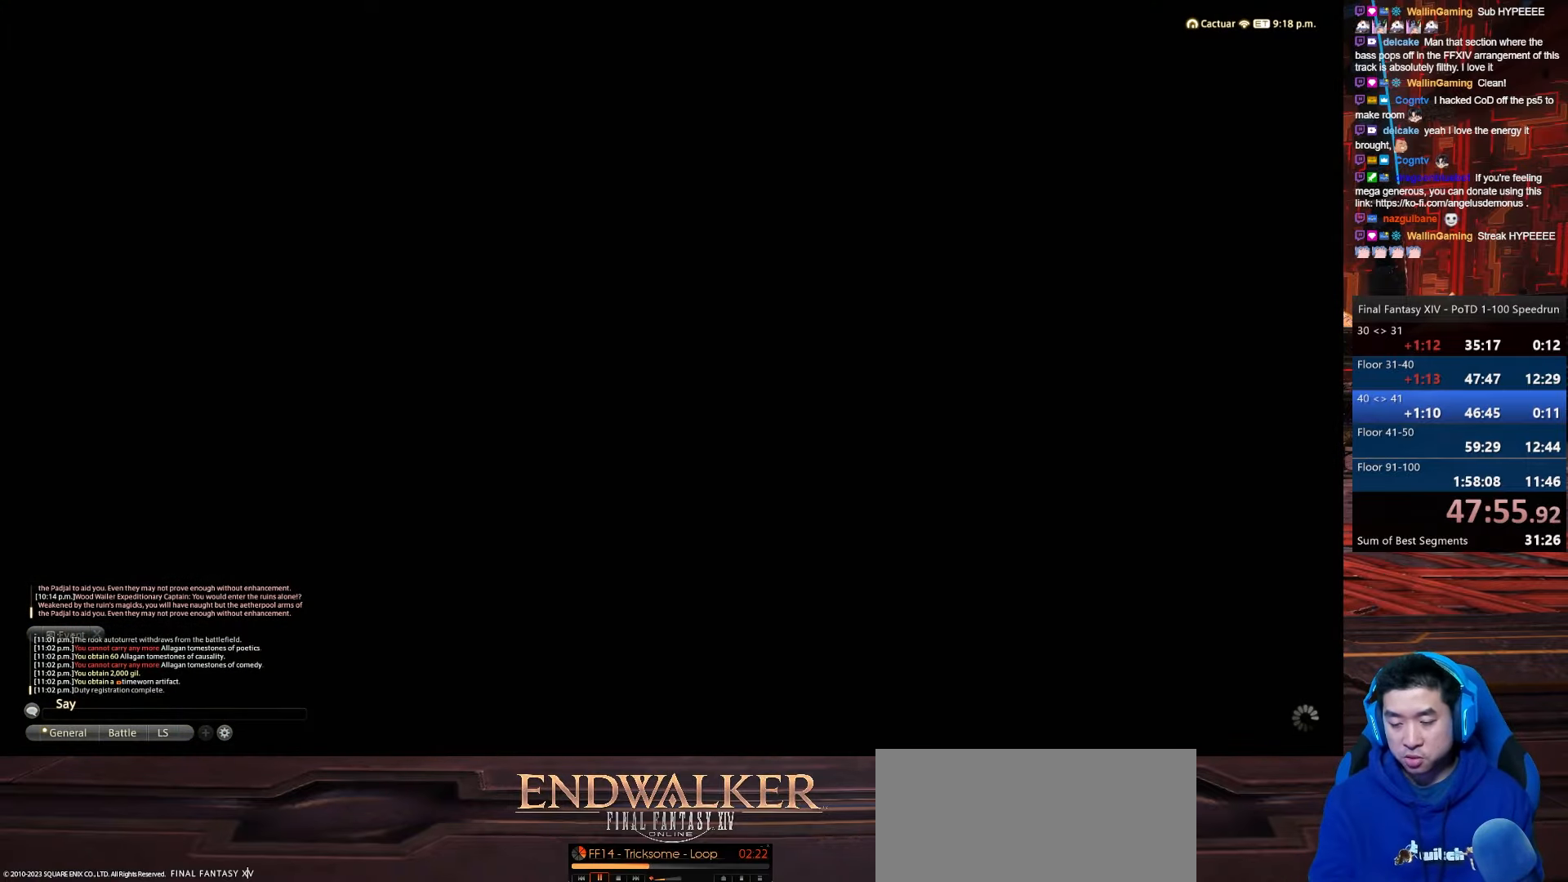
{"keys": [], "events": []}
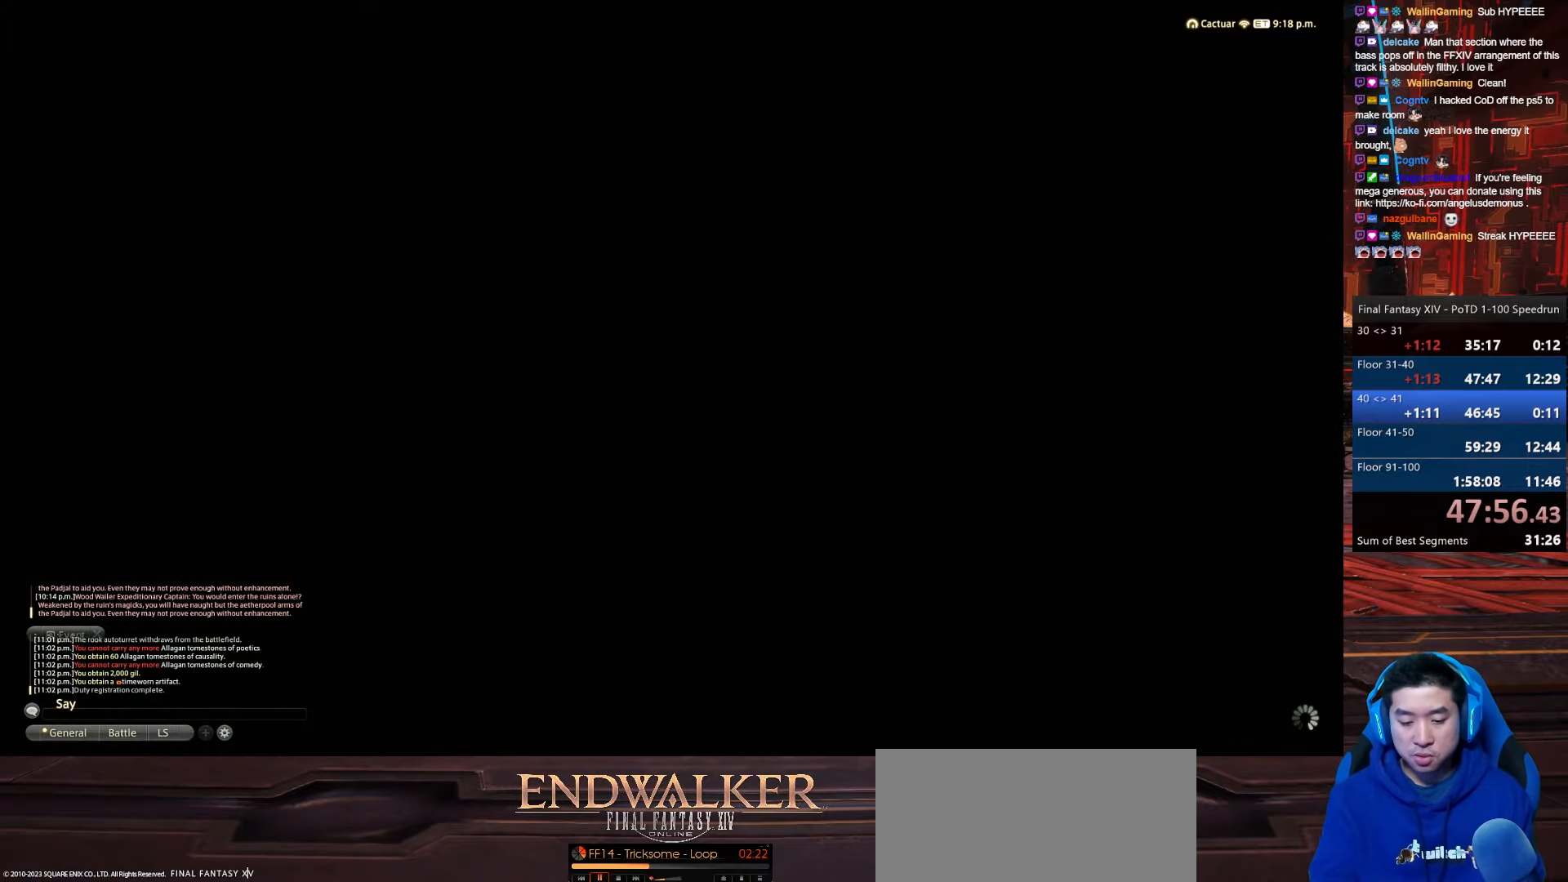
{"keys": [], "events": []}
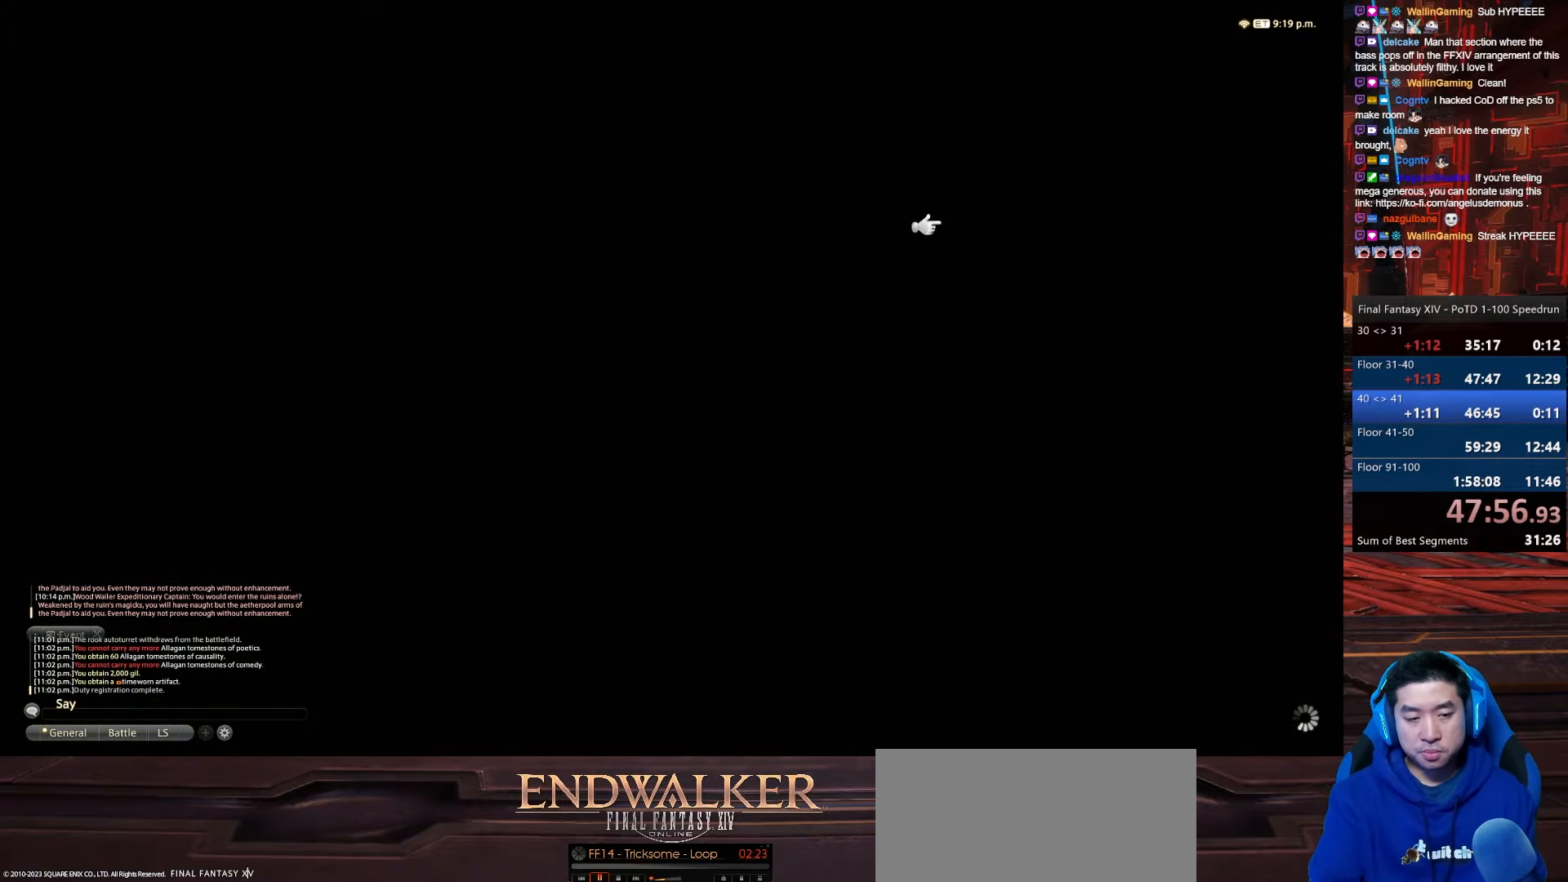
{"keys": [], "events": []}
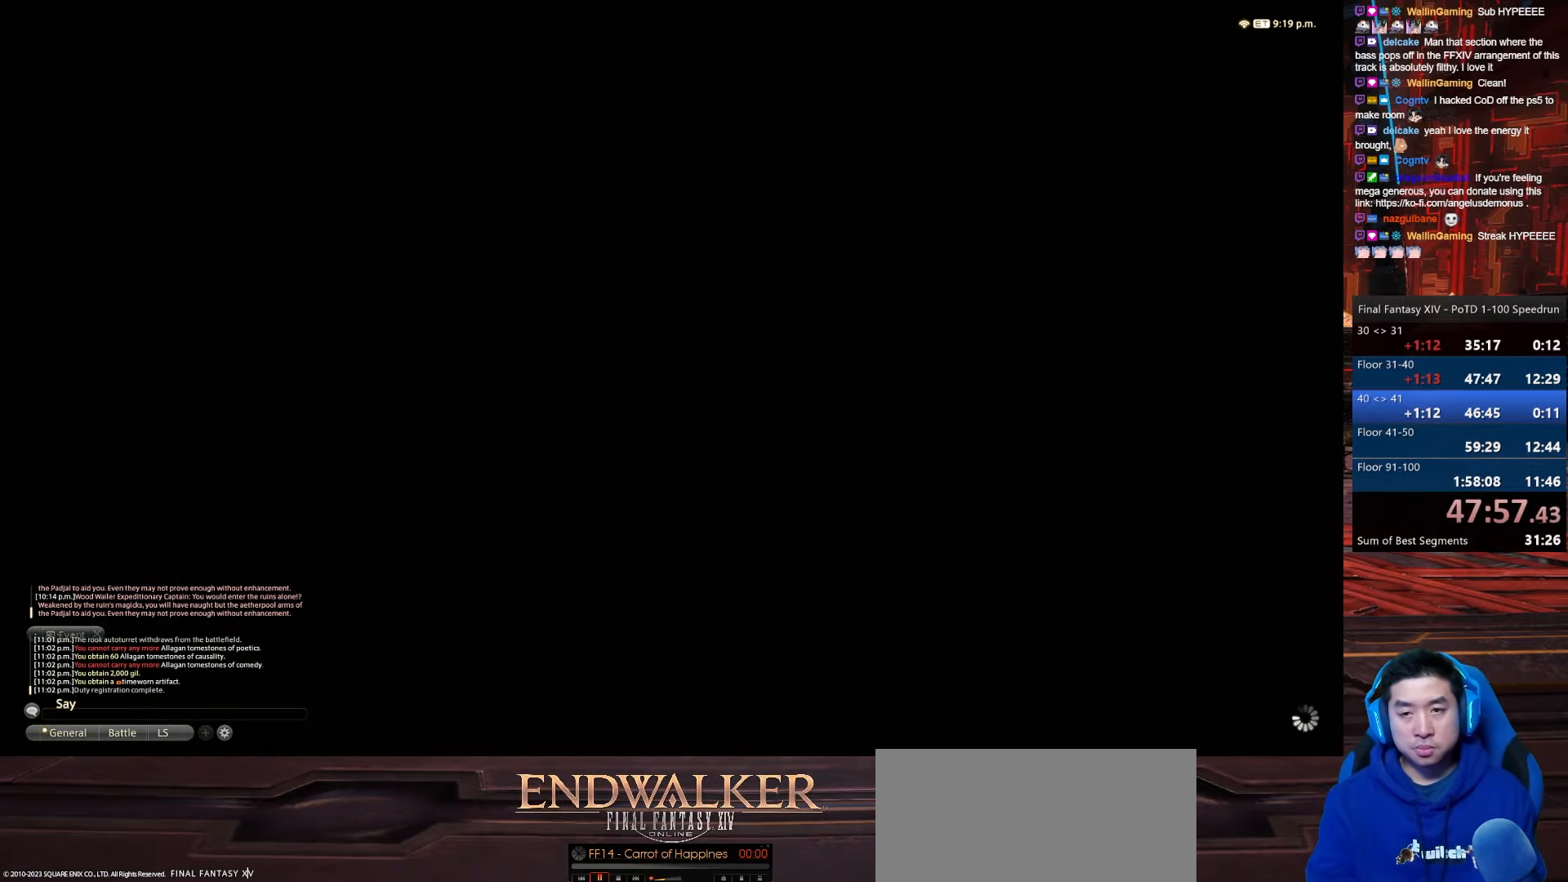
{"keys": [], "events": []}
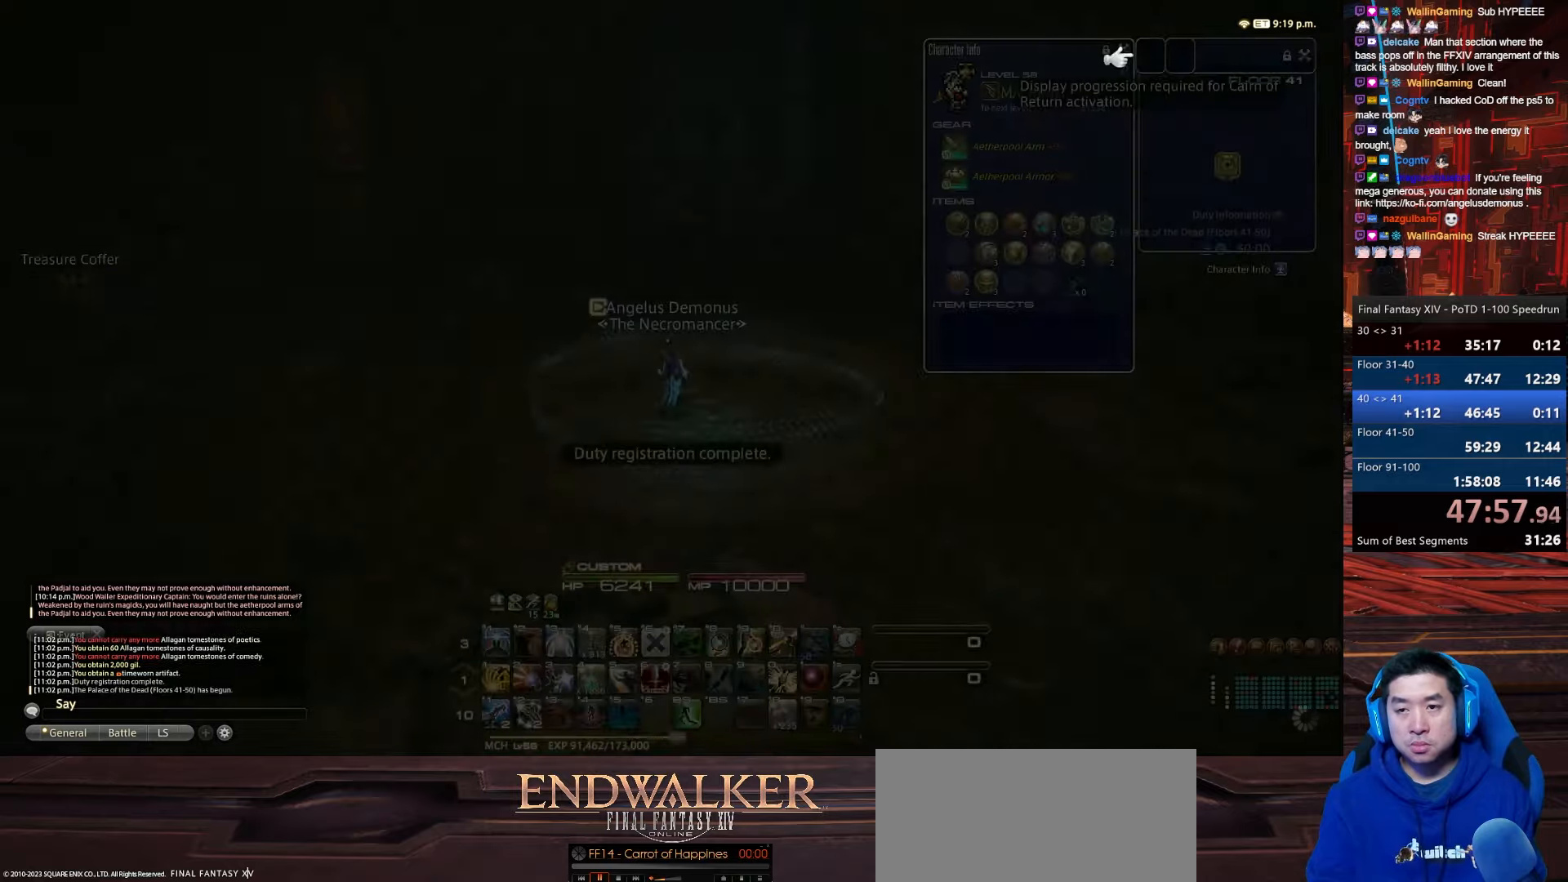
{"keys": ["a", "d", "p", "w"], "events": [[167, "a", "down"], [234, "d", "down"], [234, "w", "down"], [367, "p", "down"]]}
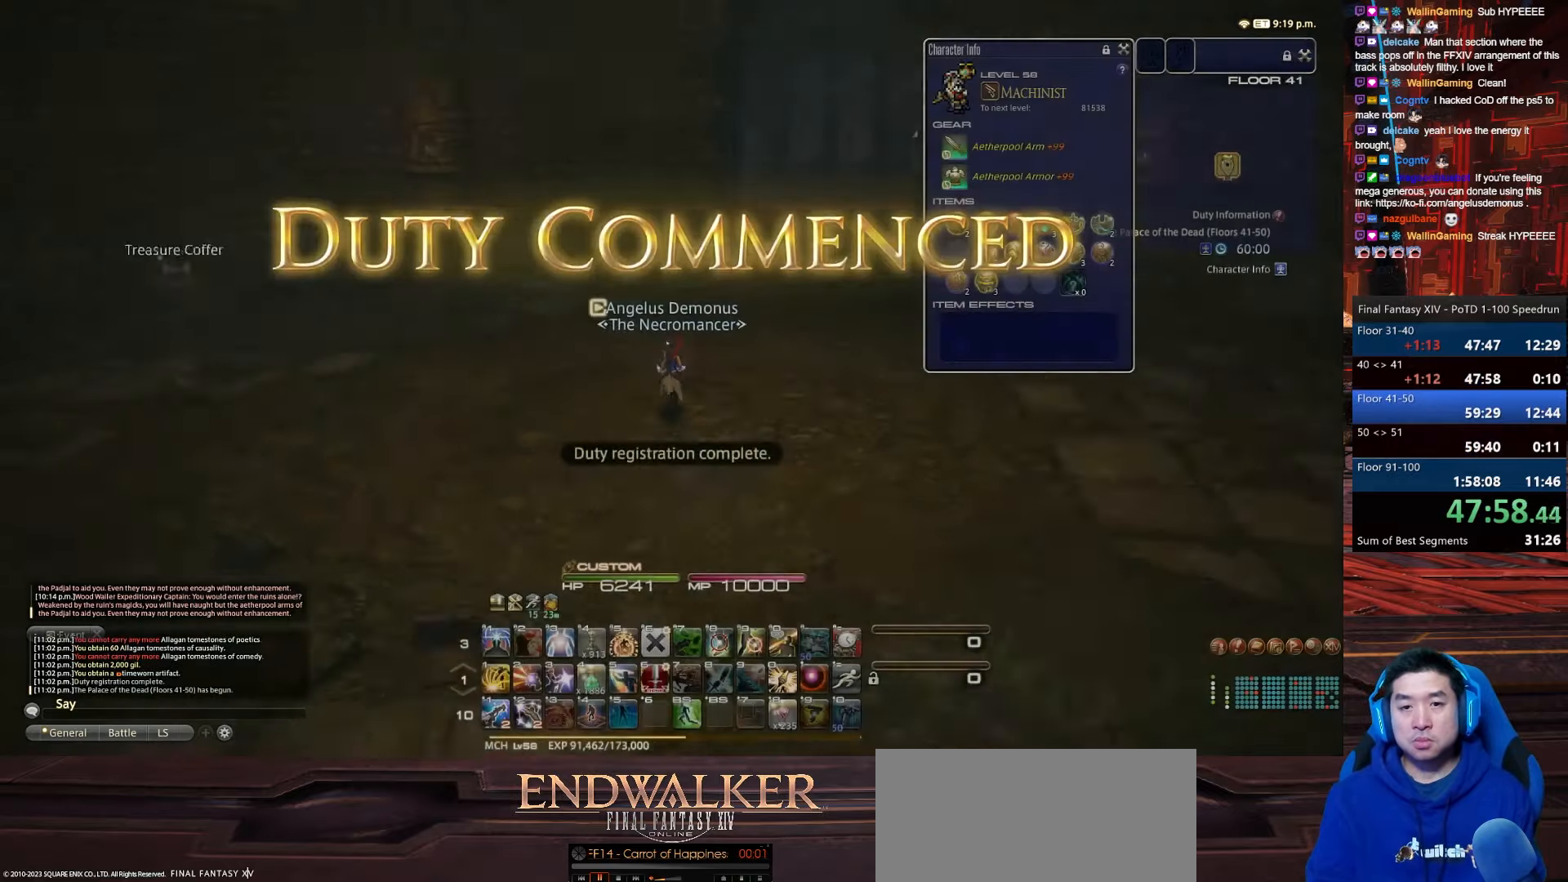
{"keys": ["p", "q", "return", "w"], "events": [[334, "q", "down"], [401, "d", "up"], [468, "return", "down"], [501, "a", "up"]]}
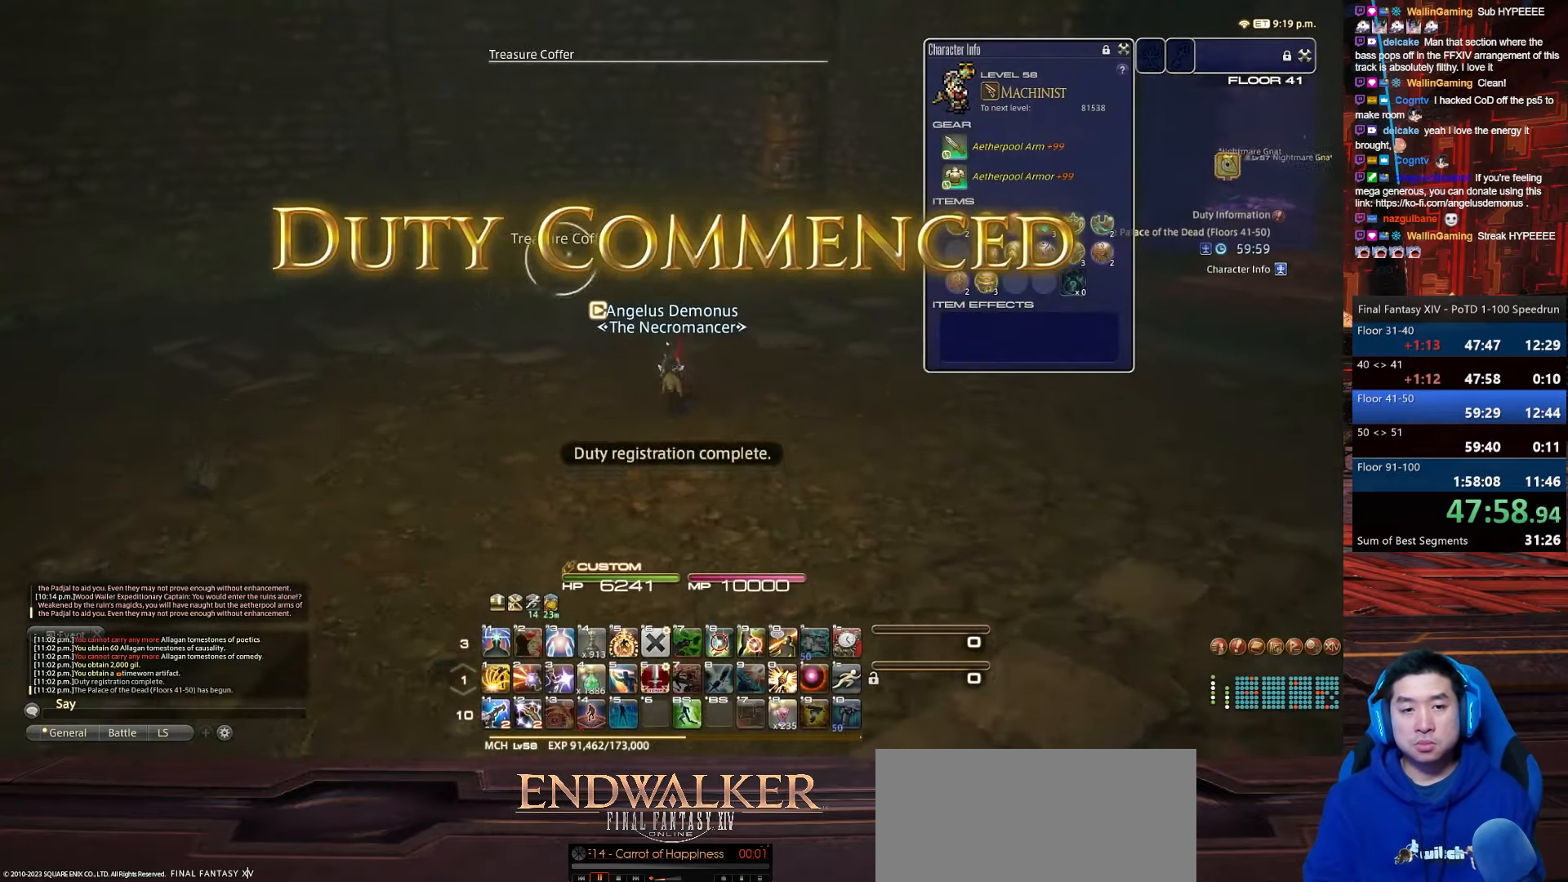
{"keys": ["a", "rbracket", "w"], "events": [[100, "p", "up"], [133, "q", "up"], [200, "rbracket", "down"], [234, "a", "down"], [334, "return", "up"]]}
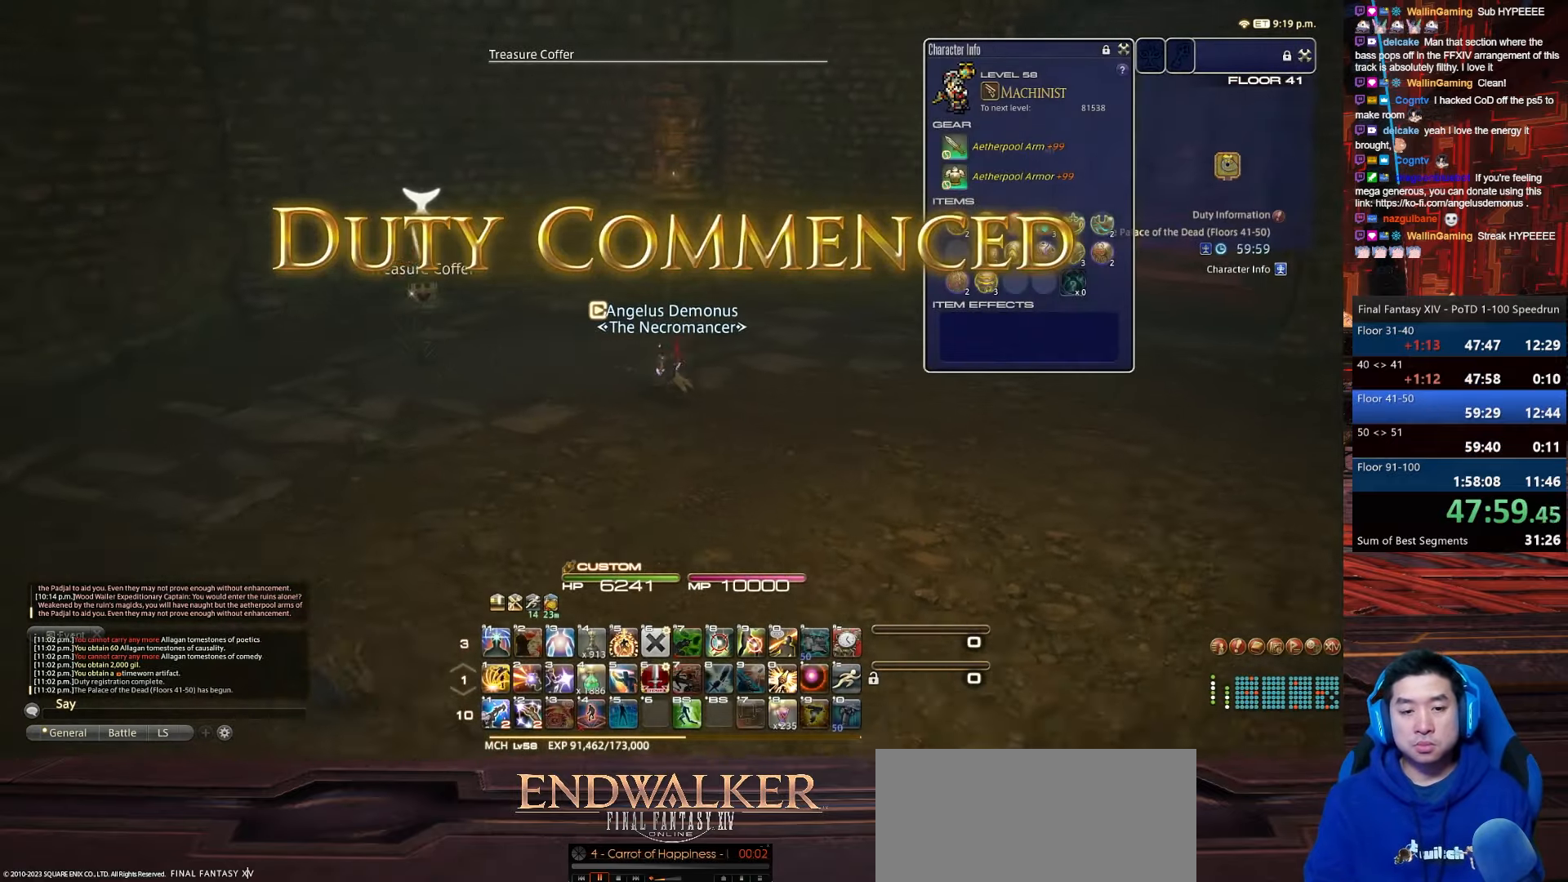
{"keys": ["a", "w"], "events": [[301, "rbracket", "up"]]}
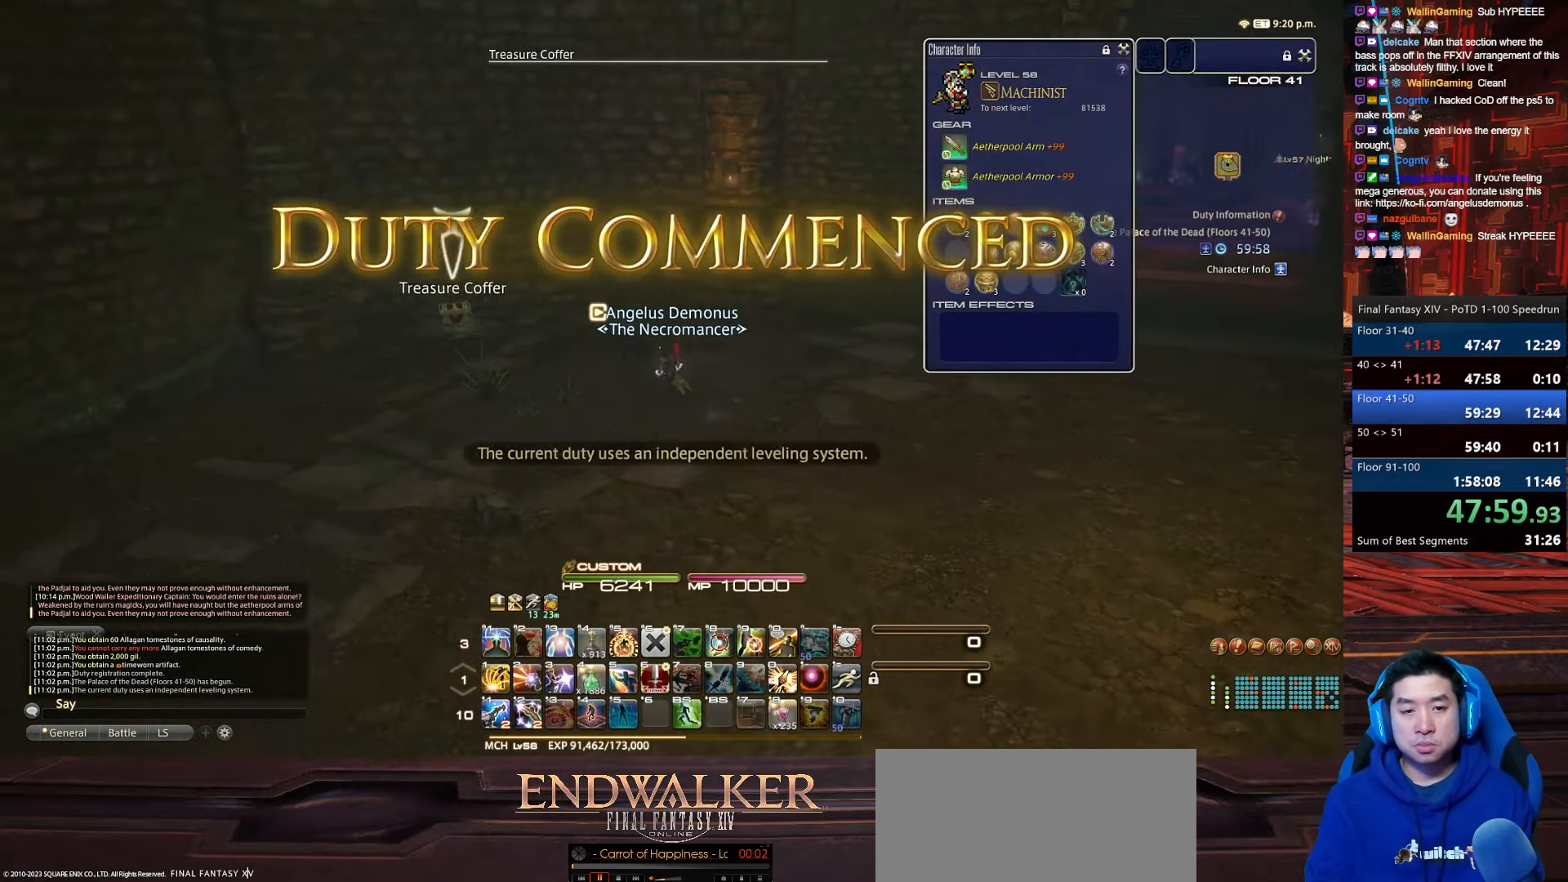
{"keys": ["a", "return", "w"], "events": [[400, "return", "down"]]}
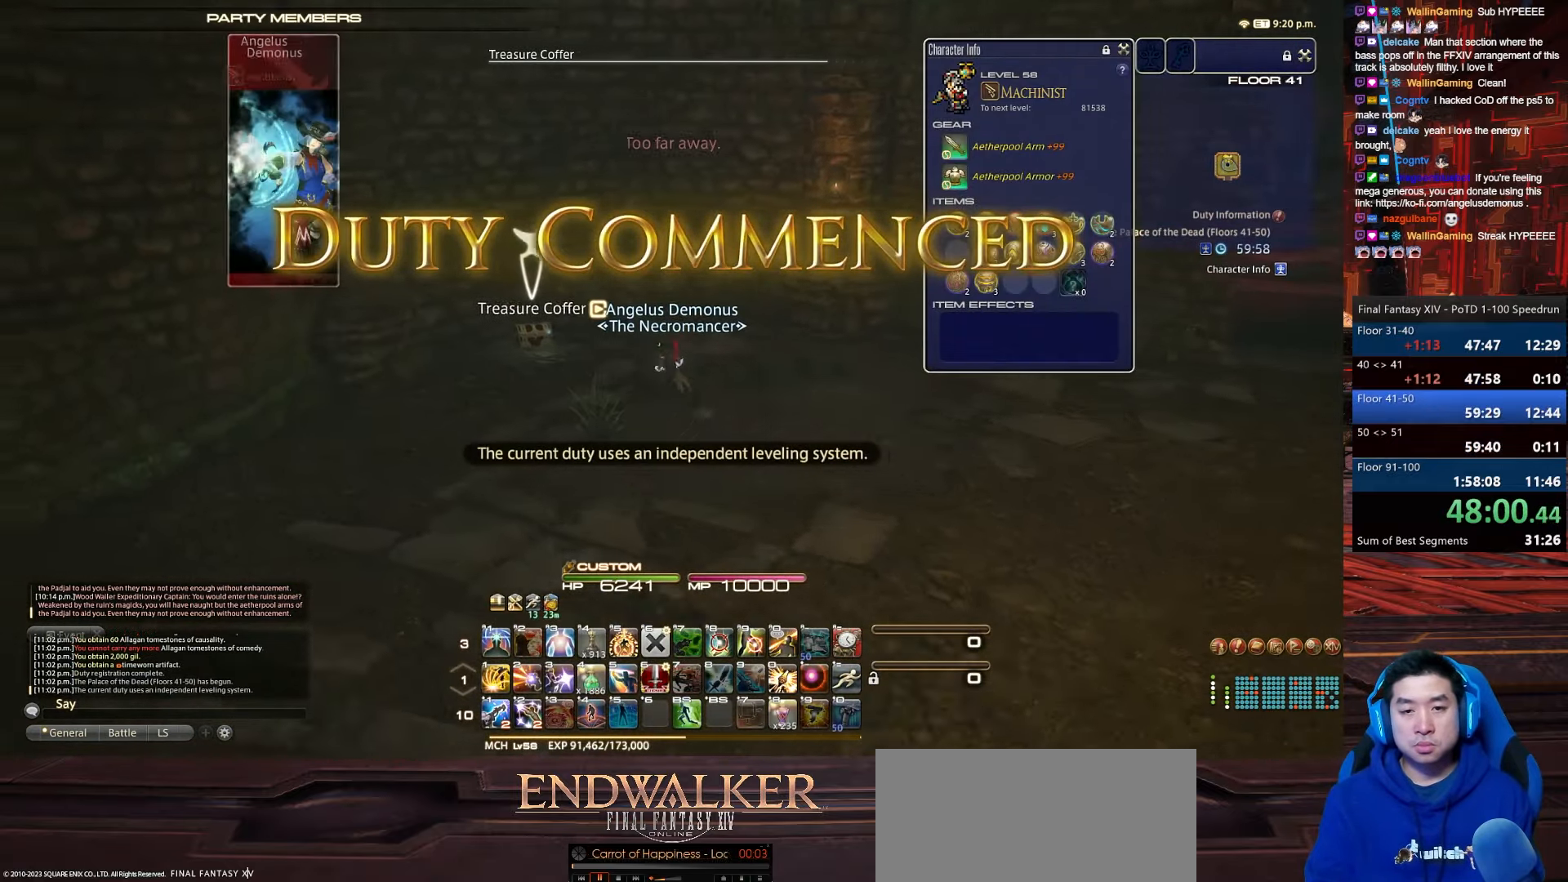
{"keys": ["a", "d", "rbracket", "return", "w"], "events": [[34, "rbracket", "down"], [367, "d", "down"]]}
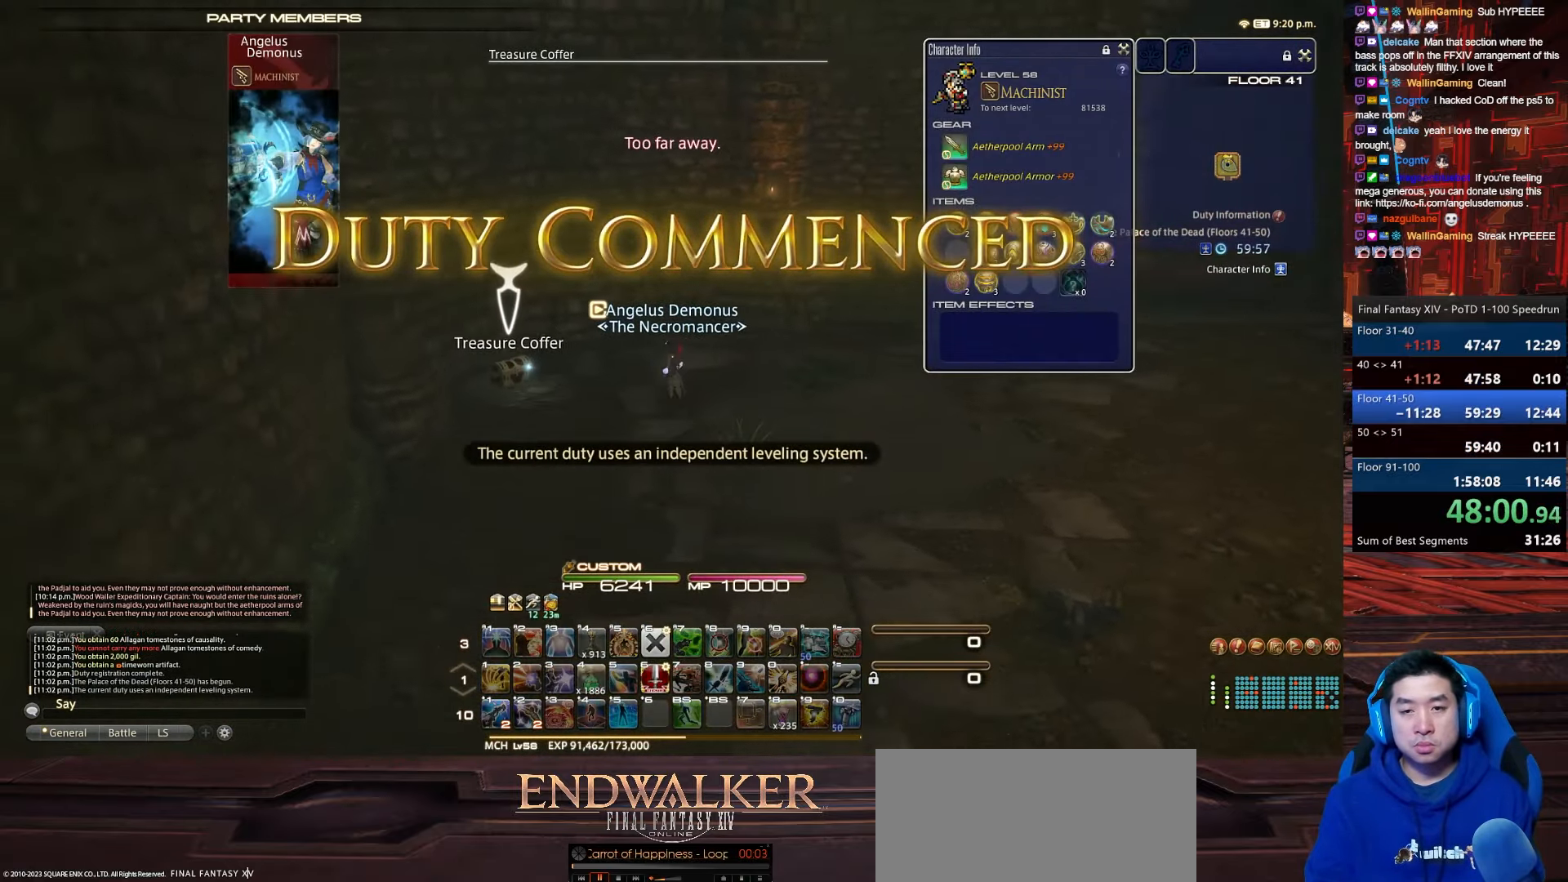
{"keys": ["d", "rbracket", "w"], "events": [[200, "a", "up"], [234, "return", "up"]]}